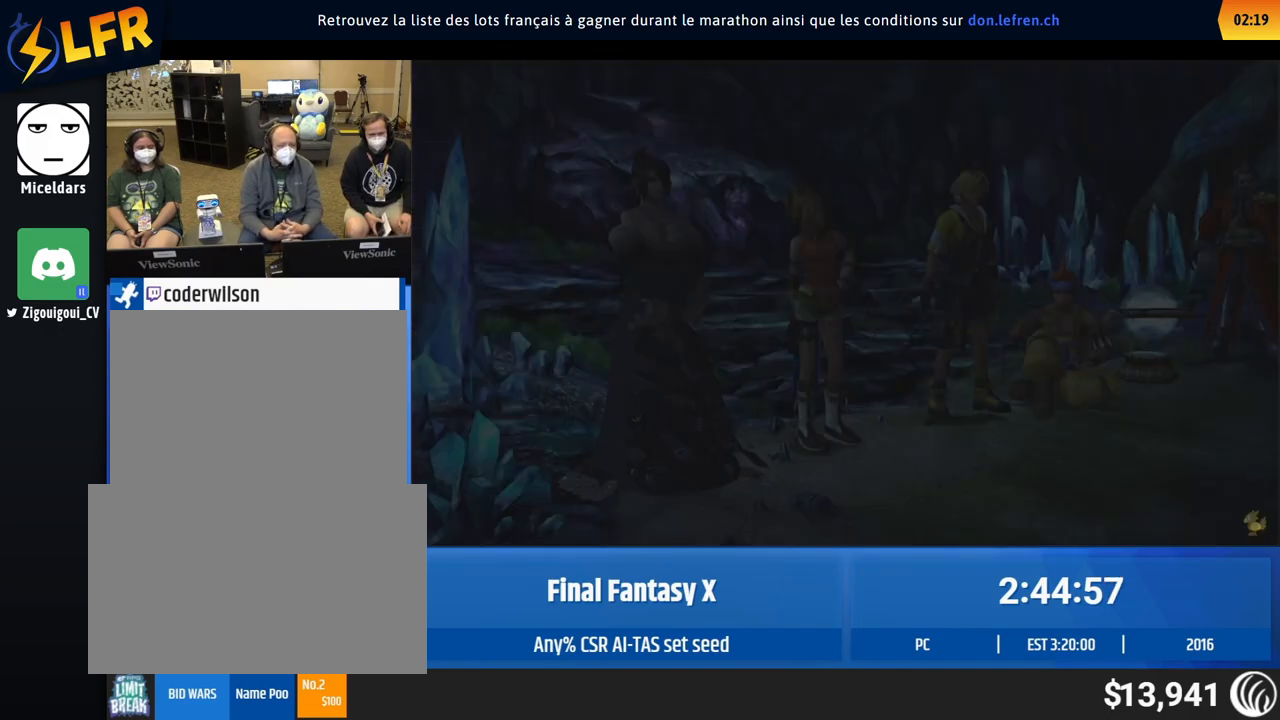
Gameplay with a controller (Xbox layout); each line is a JSON object with the inputs held at the frame after it. "events" lists button and stick changes between this image and that frame as [ms after this image, input, new state], when the widget could be followed in between. Not read: A DPAD_DOWN L3 R3 SELECT START Y right_stick.
{"buttons": [], "left_stick": "down", "events": [[400, "left_stick", "down"]]}
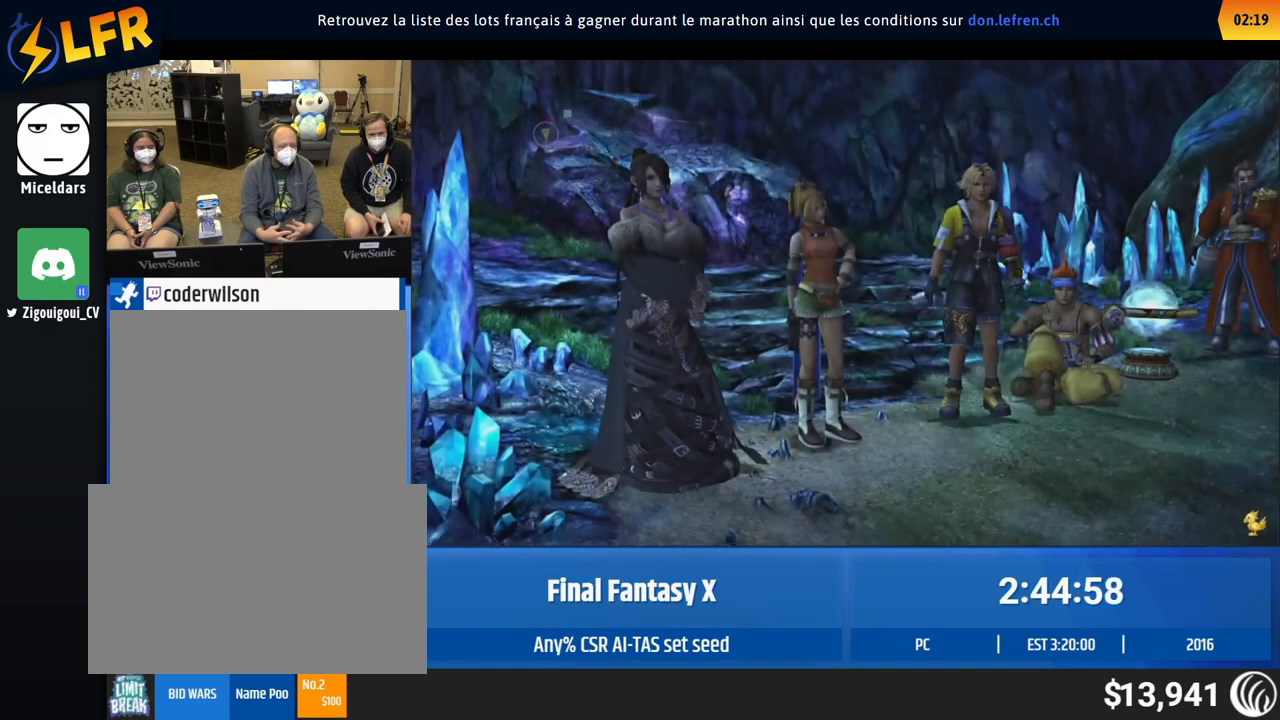
{"buttons": [], "left_stick": "down", "events": []}
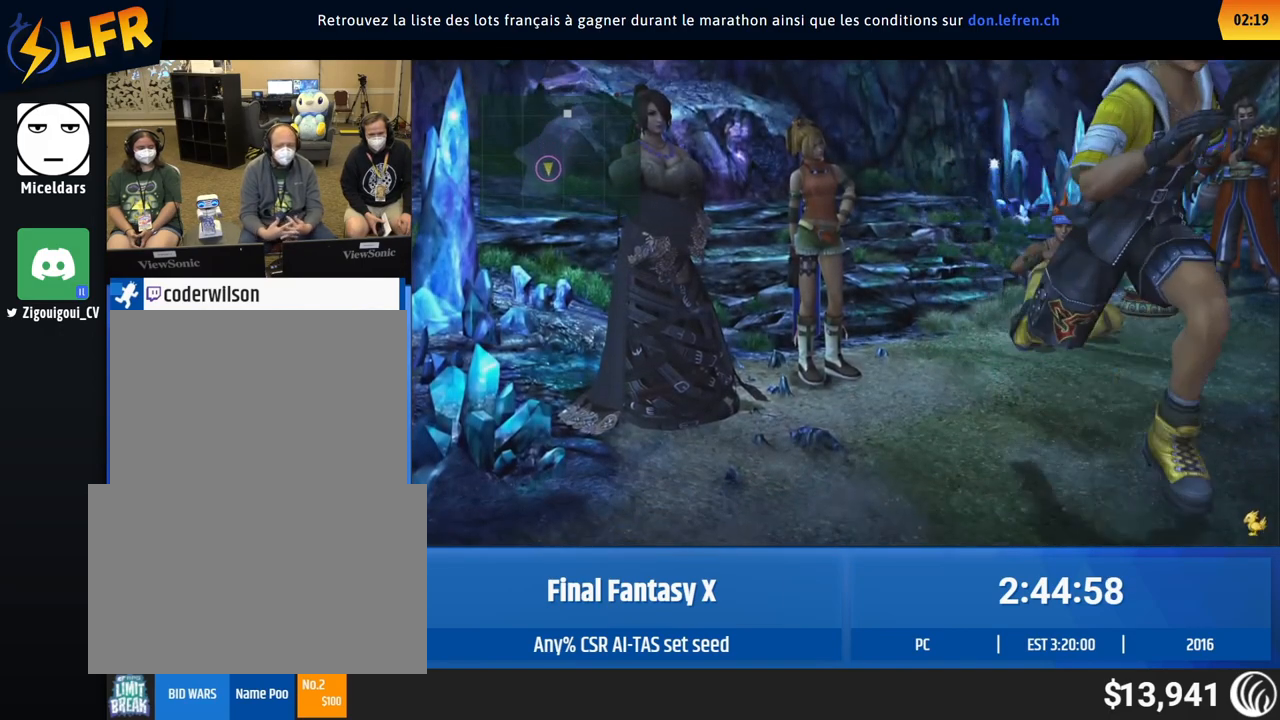
{"buttons": [], "left_stick": "center", "events": [[167, "left_stick", "center"]]}
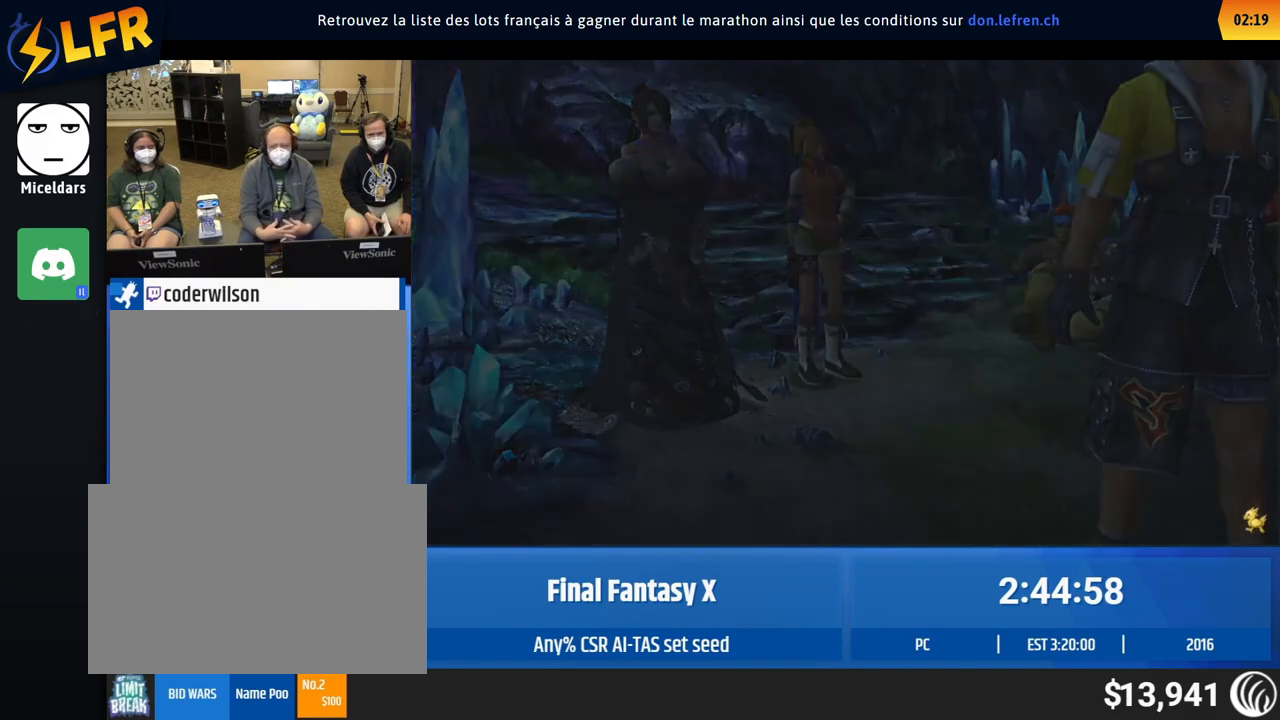
{"buttons": [], "left_stick": "center", "events": []}
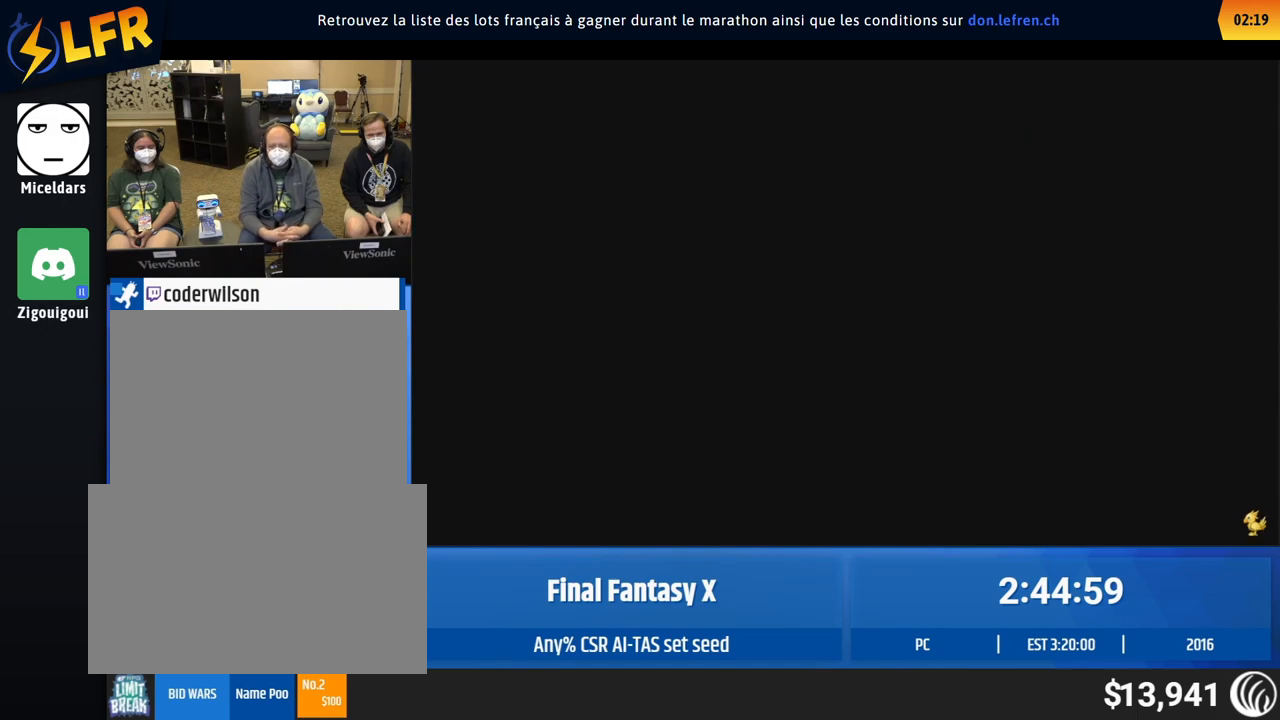
{"buttons": [], "left_stick": "center", "events": []}
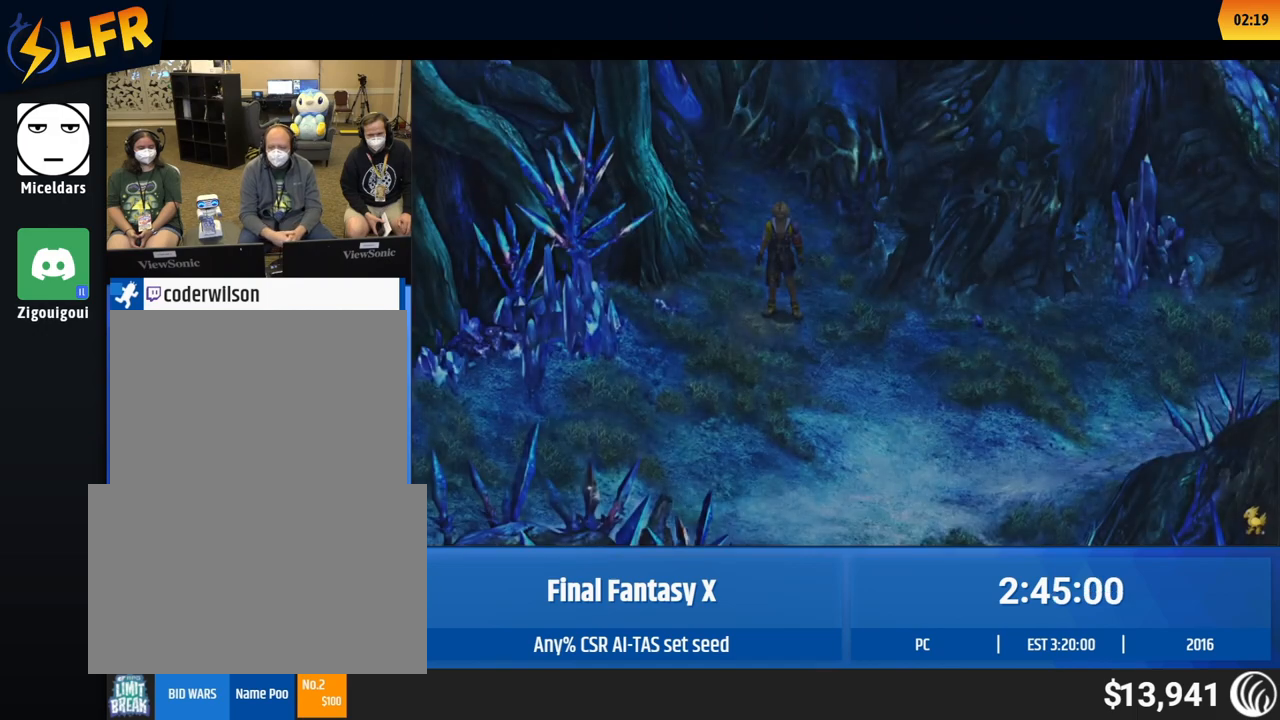
{"buttons": [], "left_stick": "down", "events": [[250, "left_stick", "down"]]}
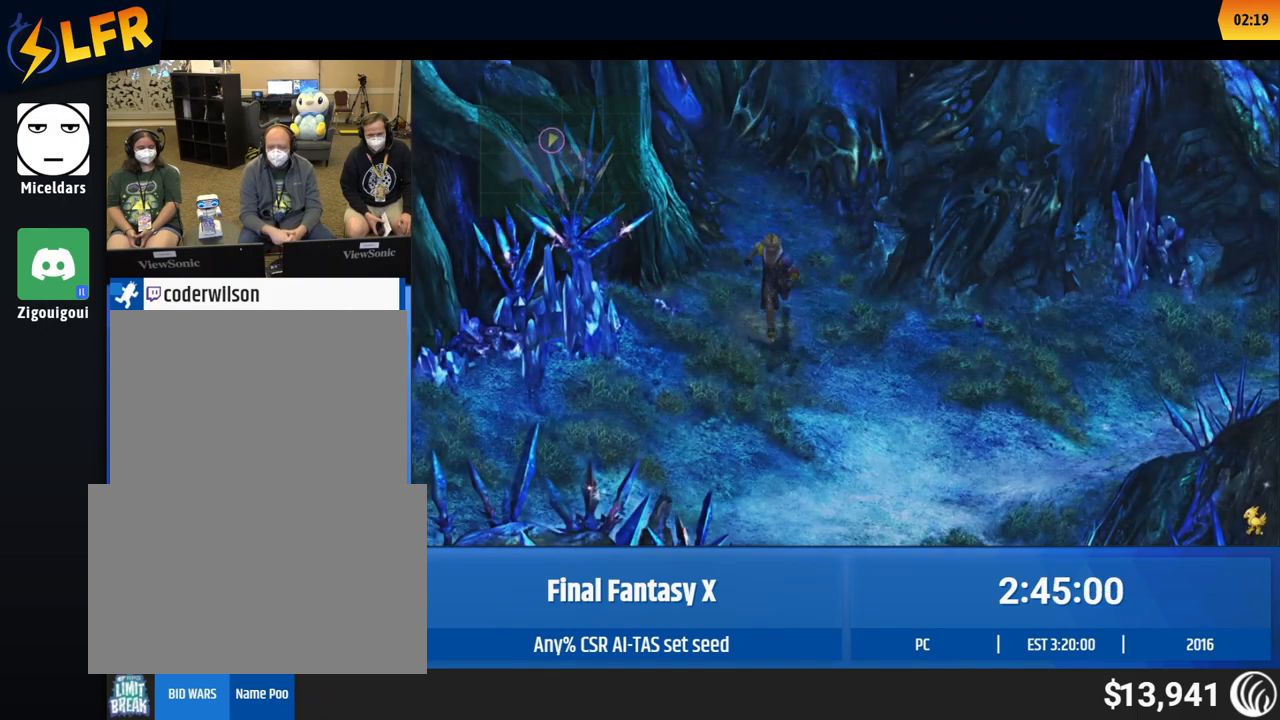
{"buttons": [], "left_stick": "down", "events": []}
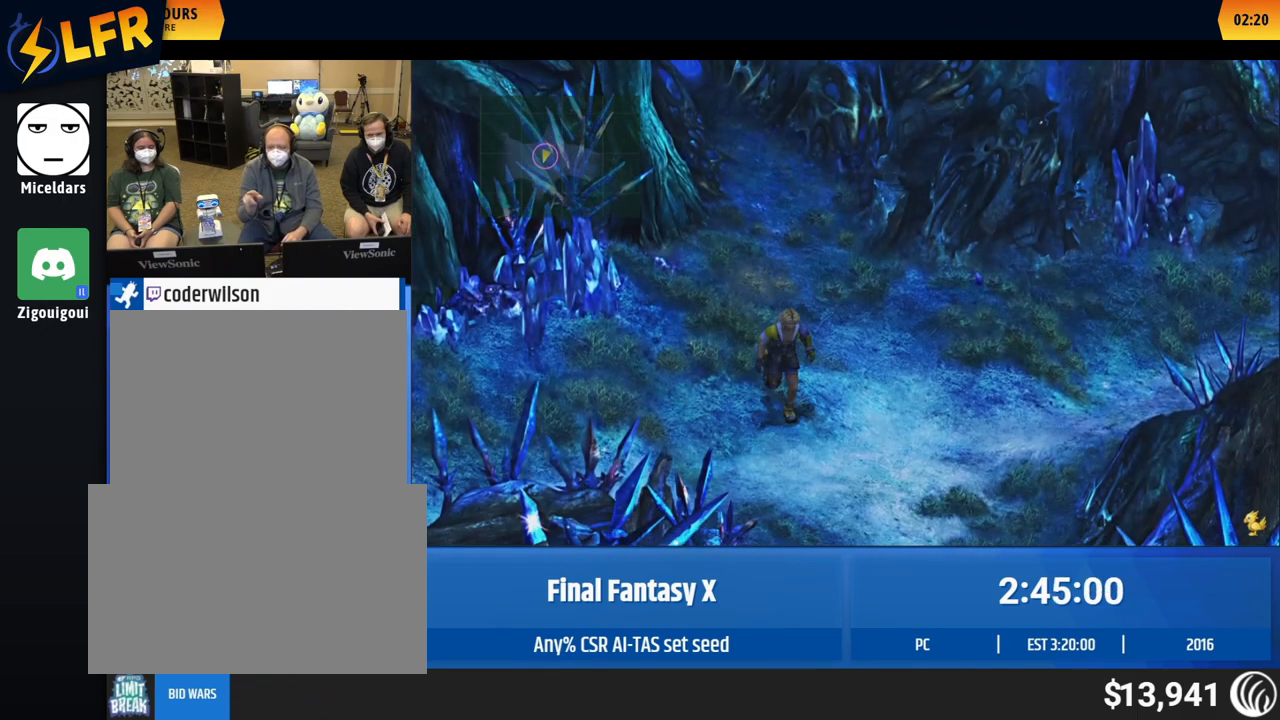
{"buttons": [], "left_stick": "down", "events": []}
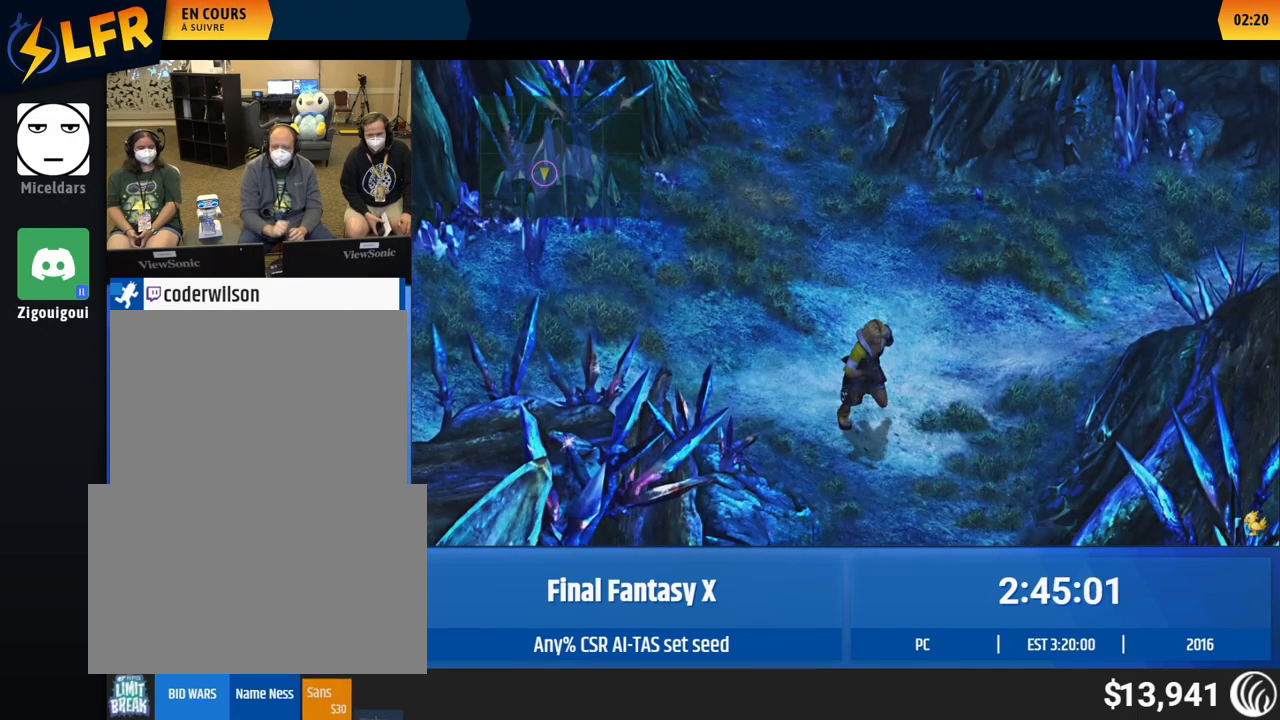
{"buttons": [], "left_stick": "down", "events": []}
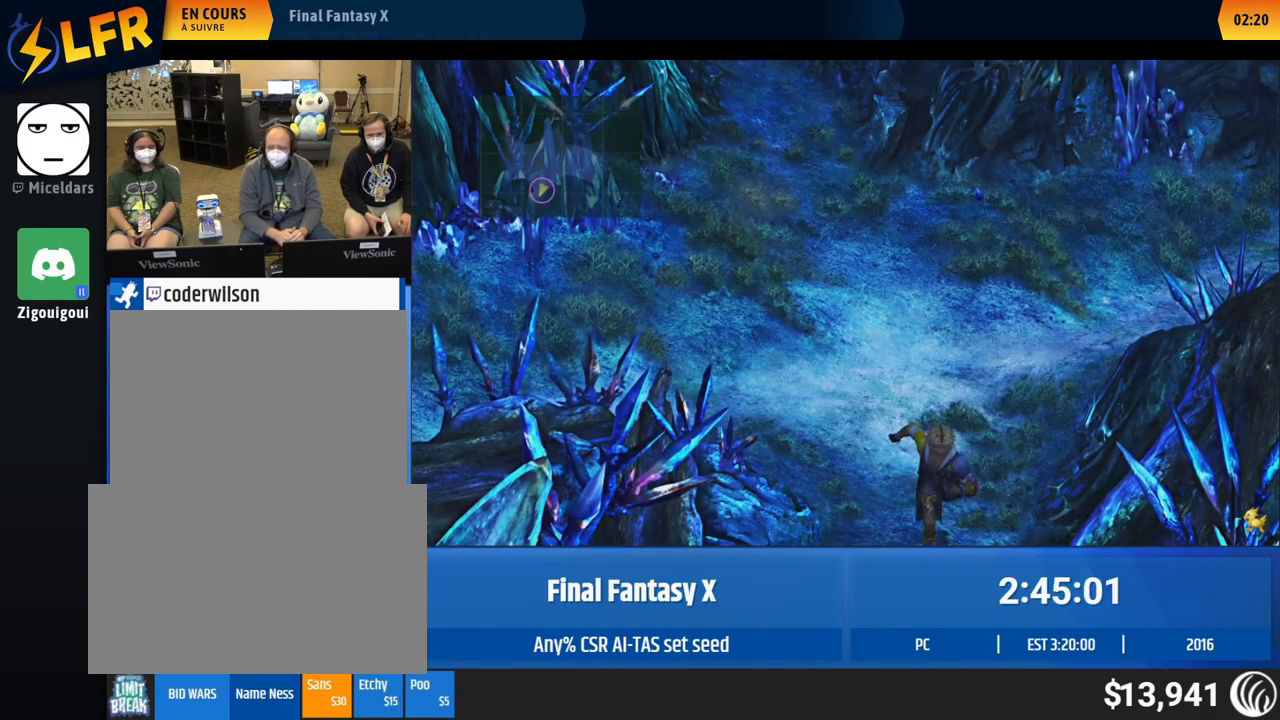
{"buttons": [], "left_stick": "center", "events": [[83, "left_stick", "center"]]}
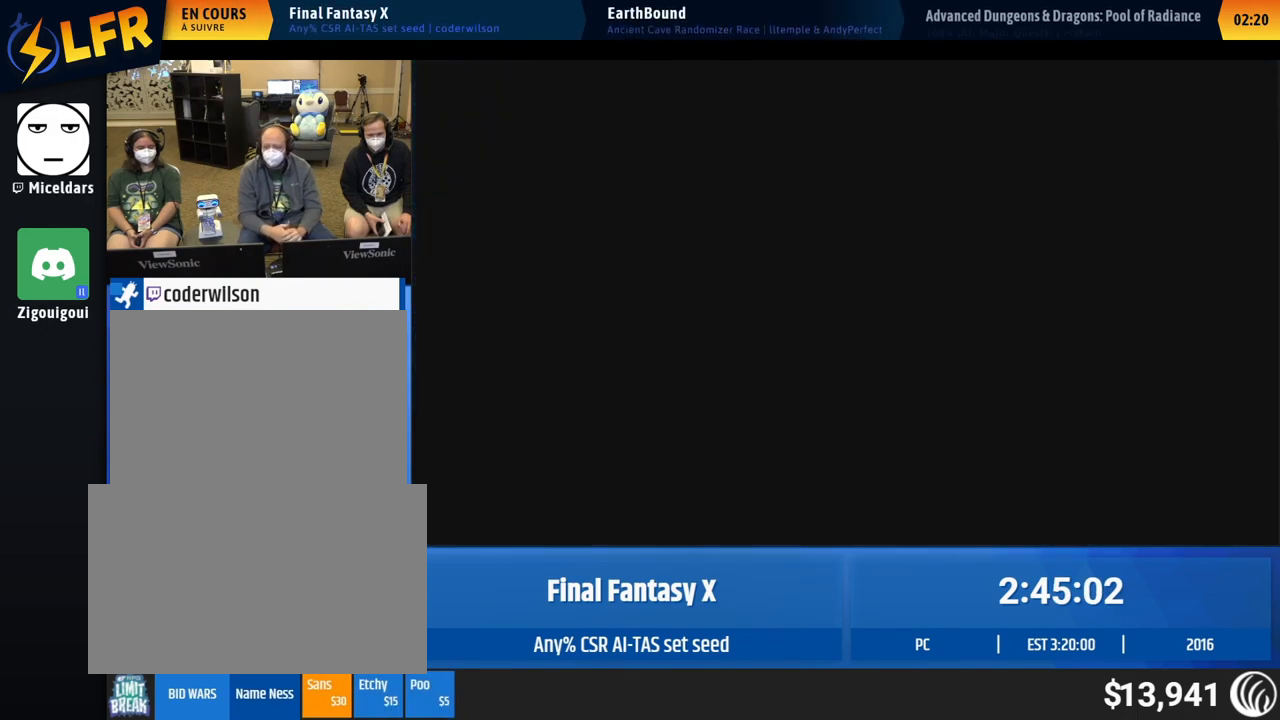
{"buttons": [], "left_stick": "center", "events": []}
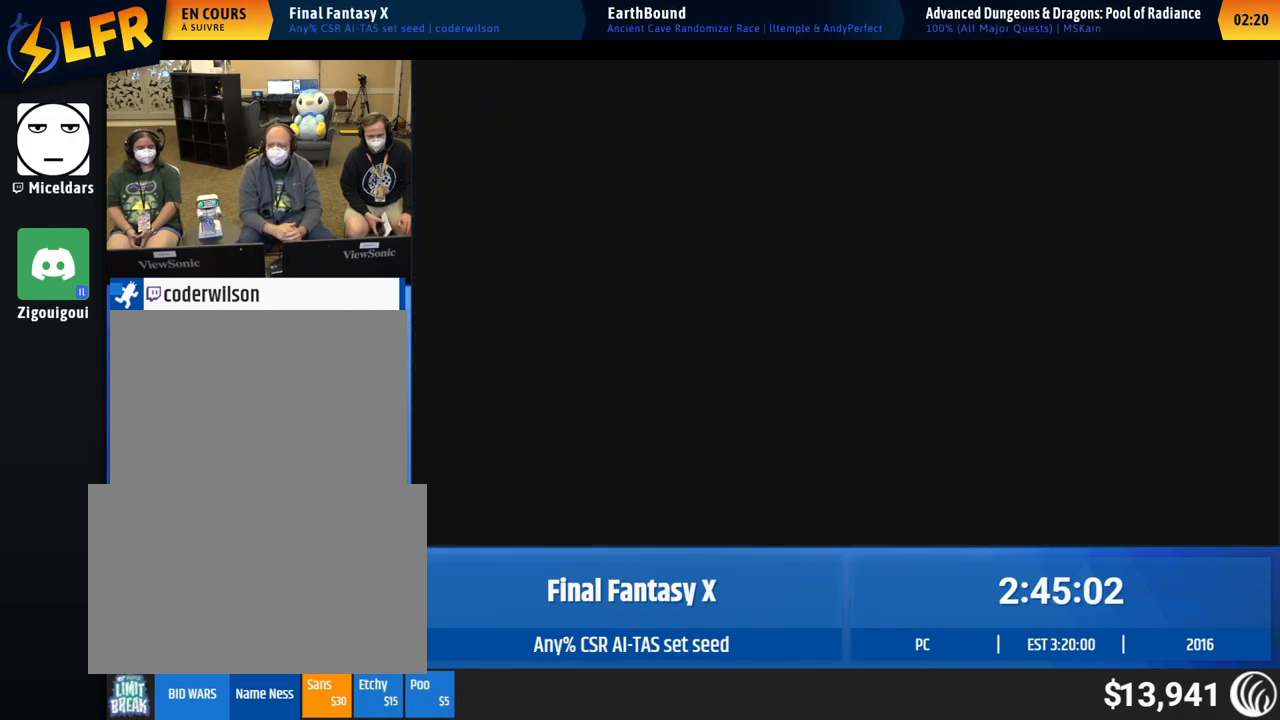
{"buttons": [], "left_stick": "center", "events": []}
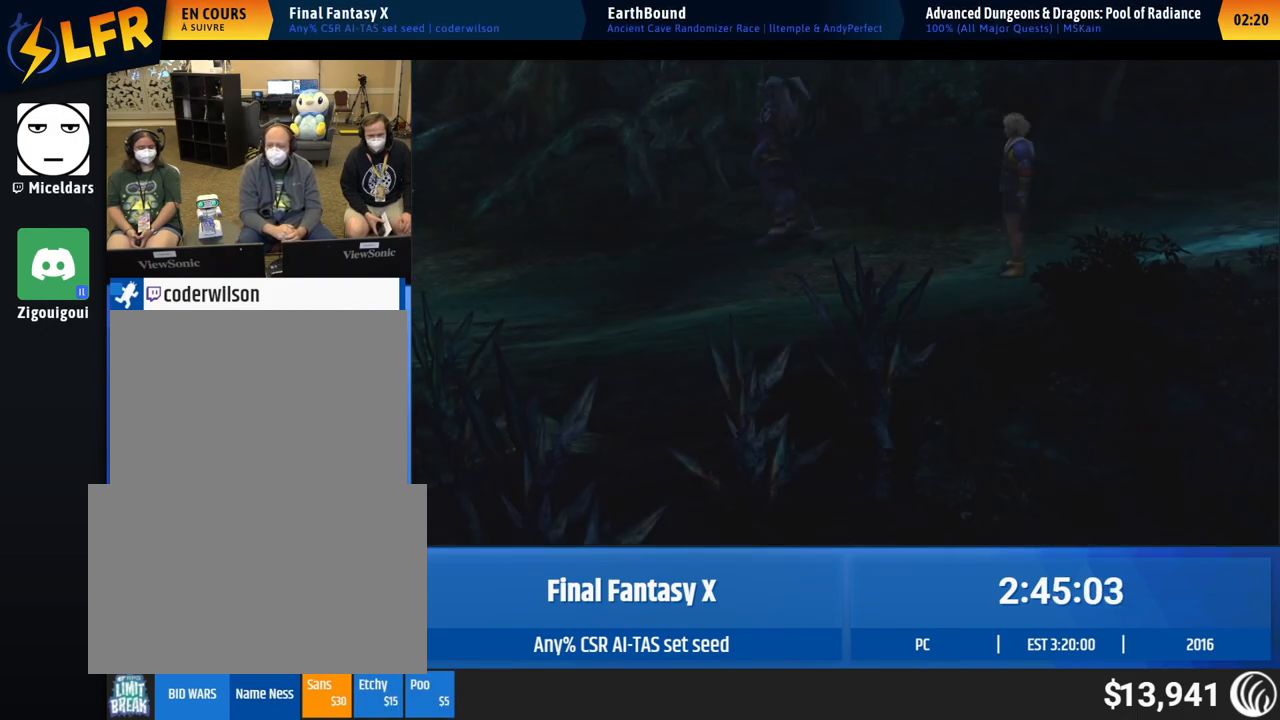
{"buttons": [], "left_stick": "left", "events": [[333, "left_stick", "left"]]}
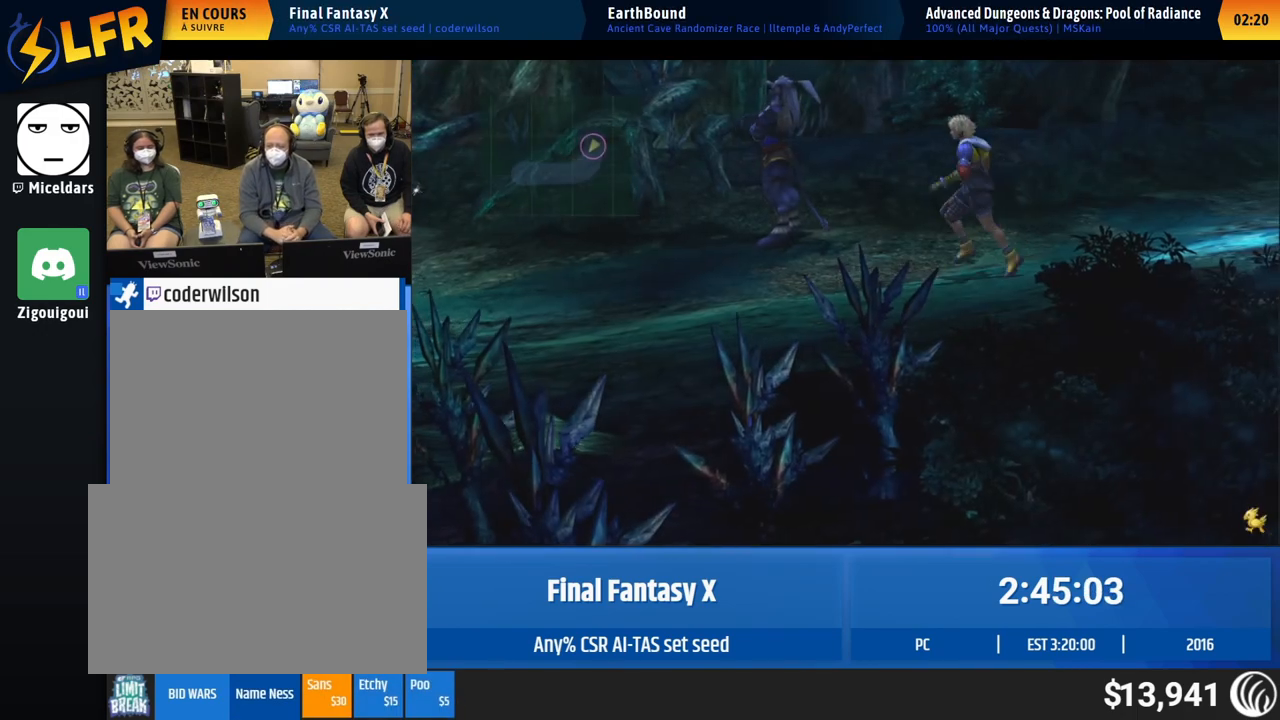
{"buttons": [], "left_stick": "left", "events": []}
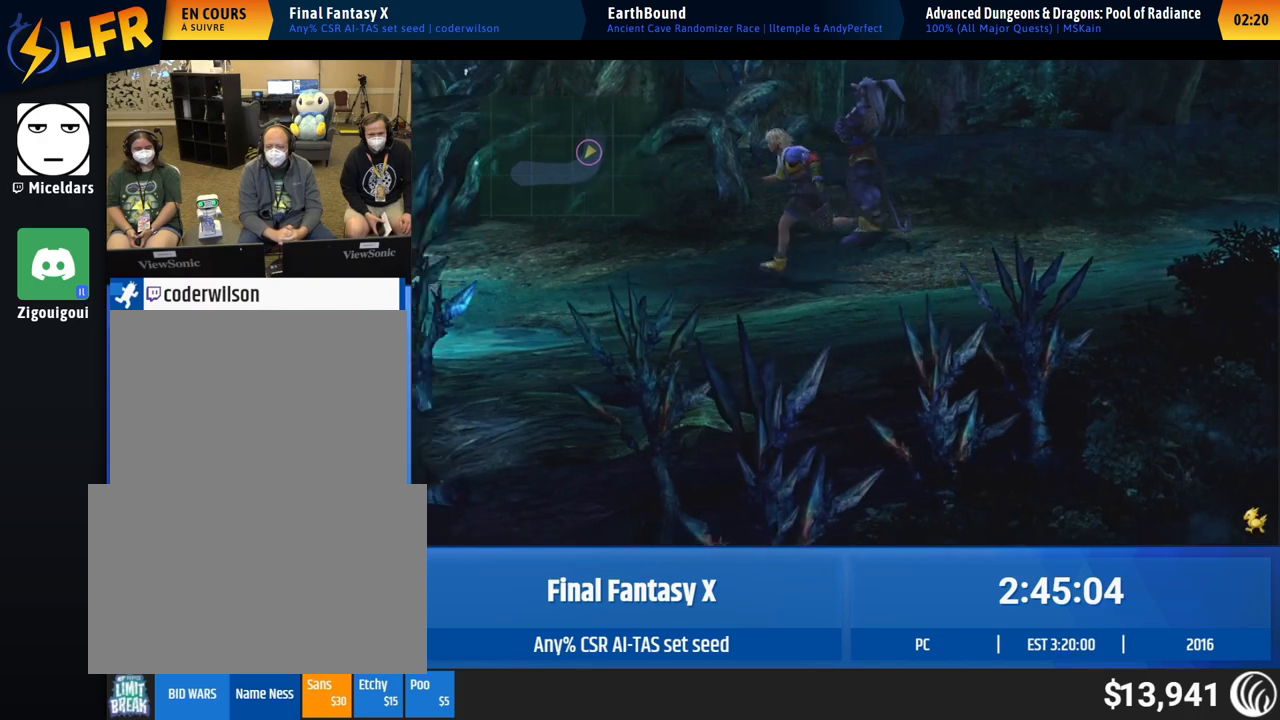
{"buttons": [], "left_stick": "left", "events": []}
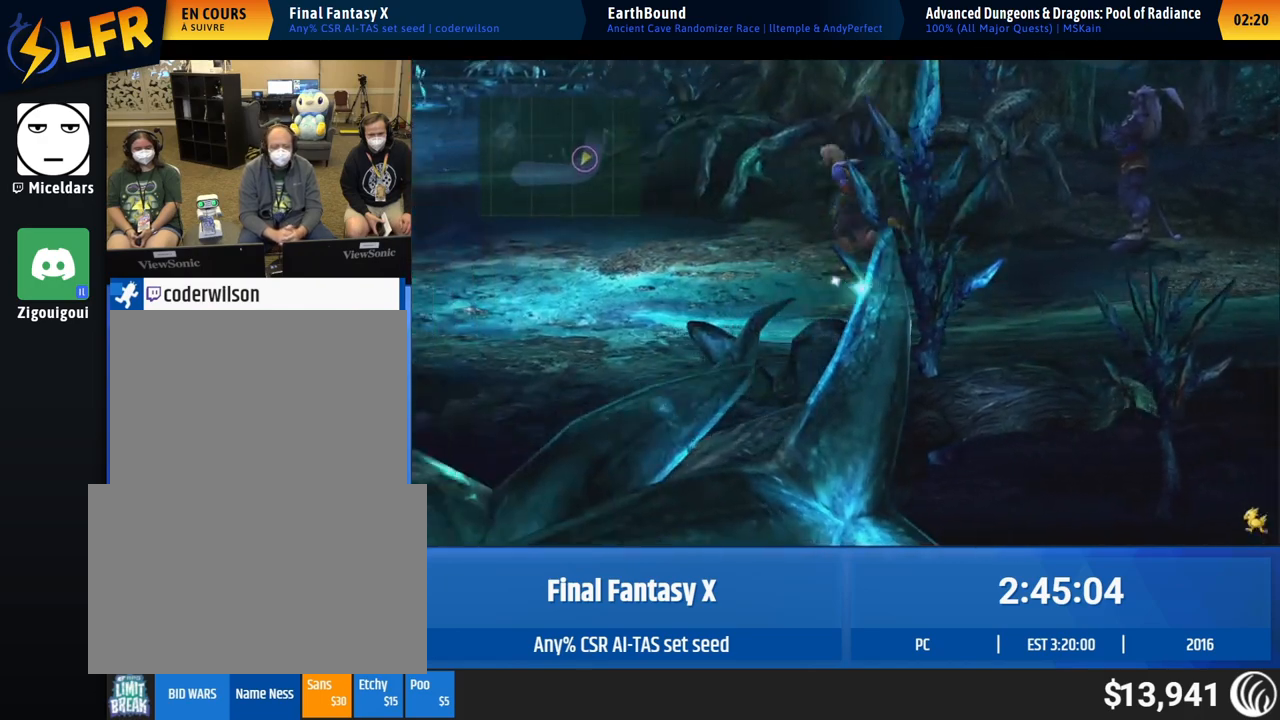
{"buttons": [], "left_stick": "center", "events": [[500, "left_stick", "center"]]}
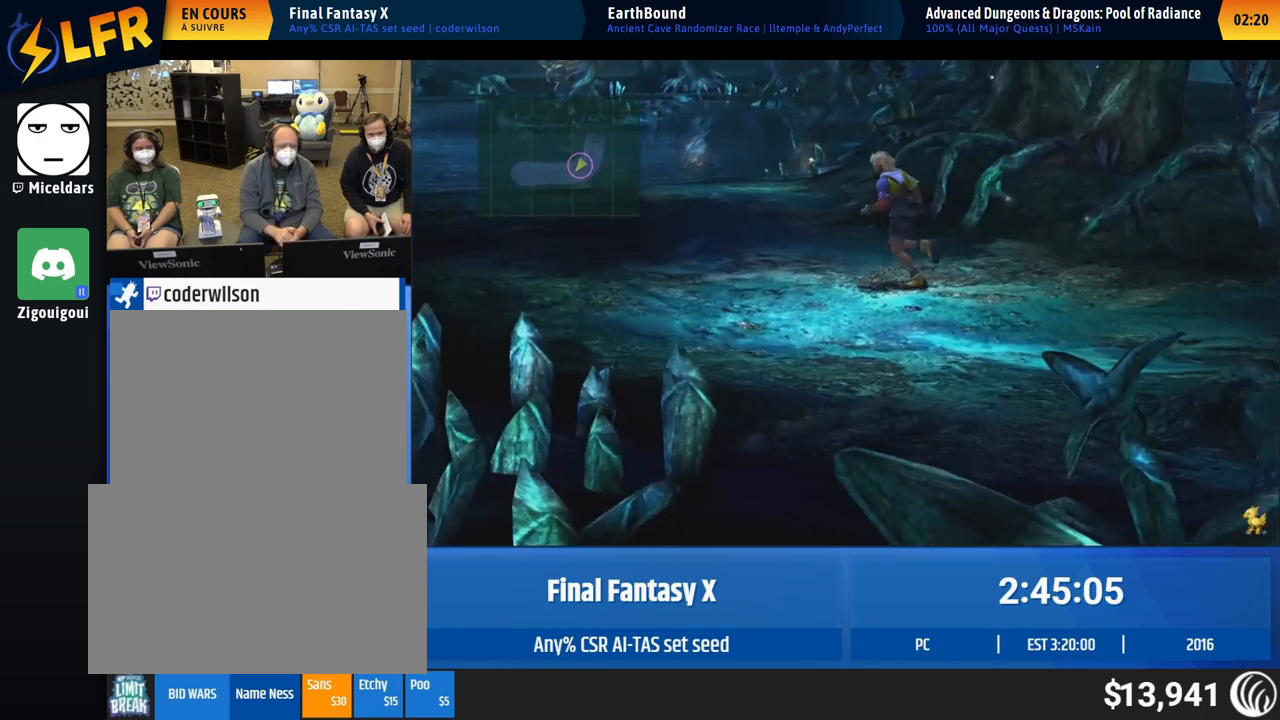
{"buttons": [], "left_stick": "center", "events": []}
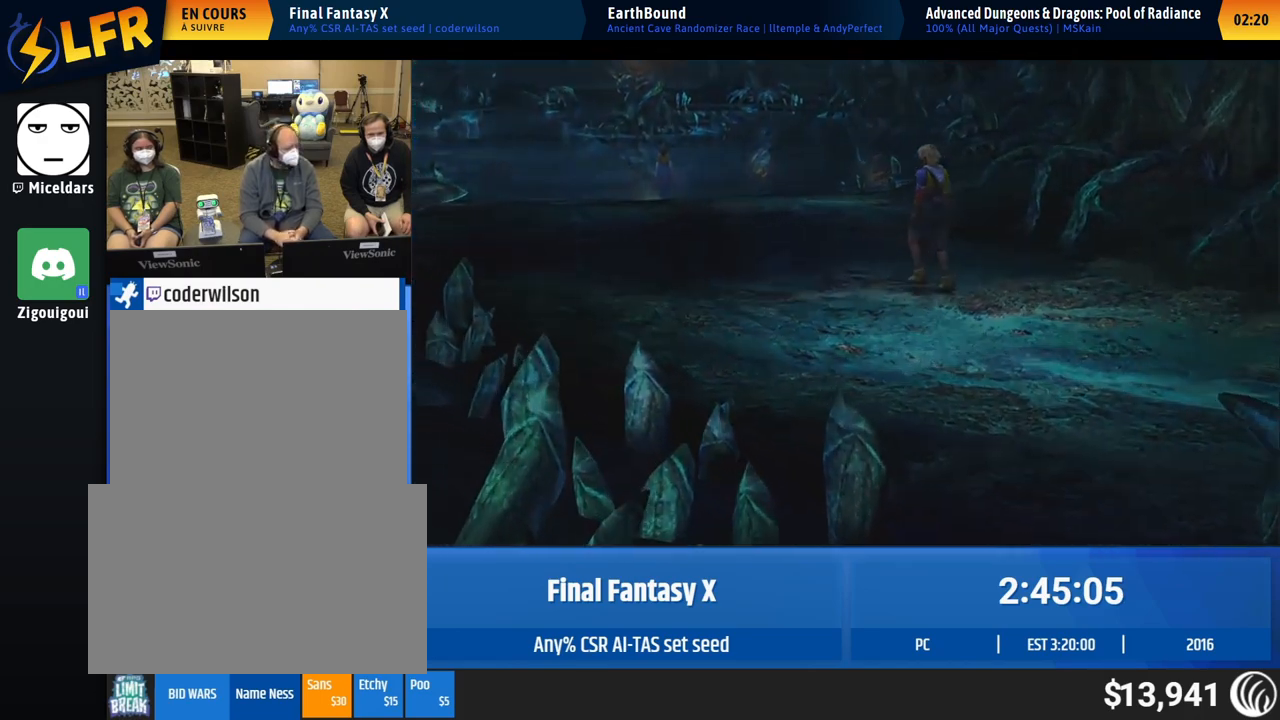
{"buttons": [], "left_stick": "center", "events": []}
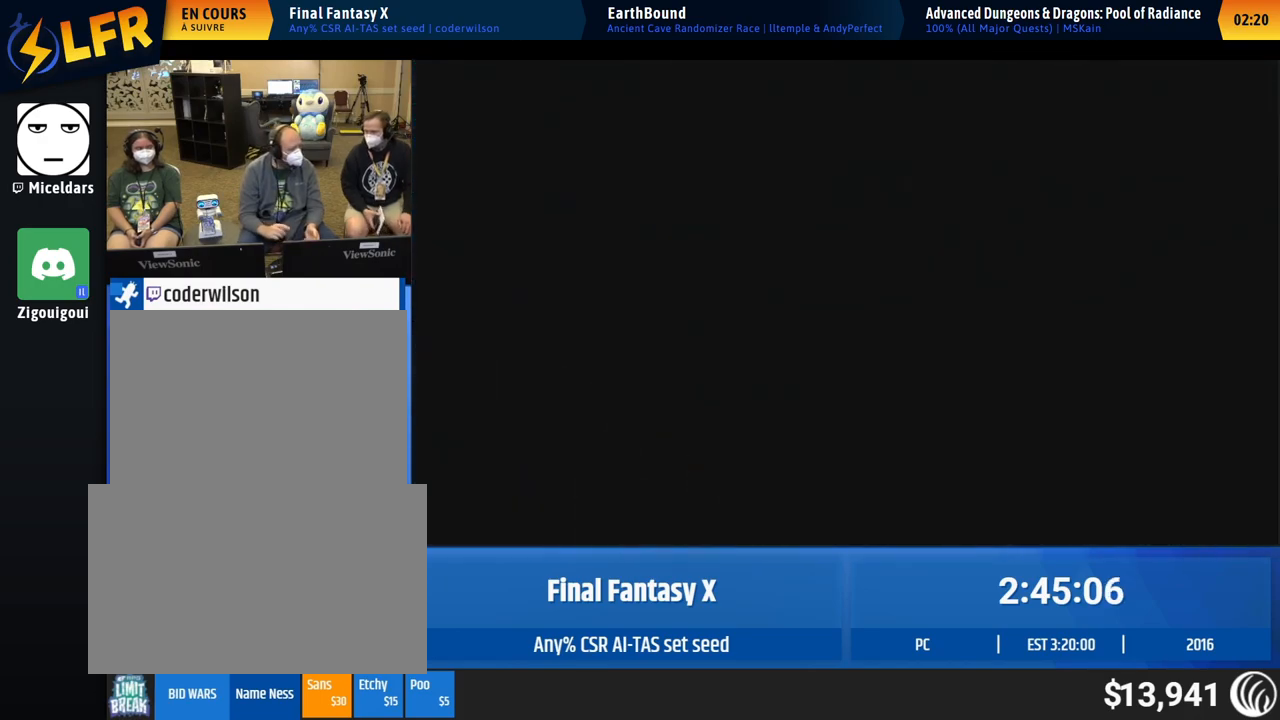
{"buttons": [], "left_stick": "center", "events": []}
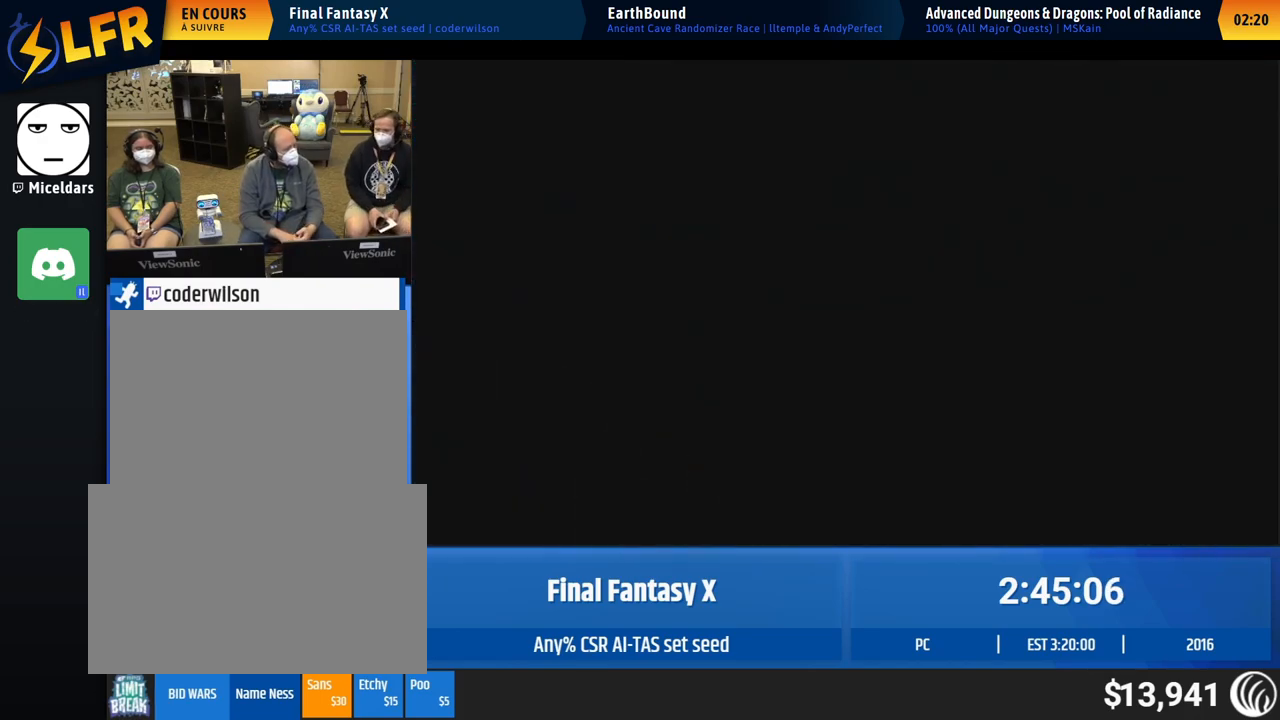
{"buttons": [], "left_stick": "center", "events": []}
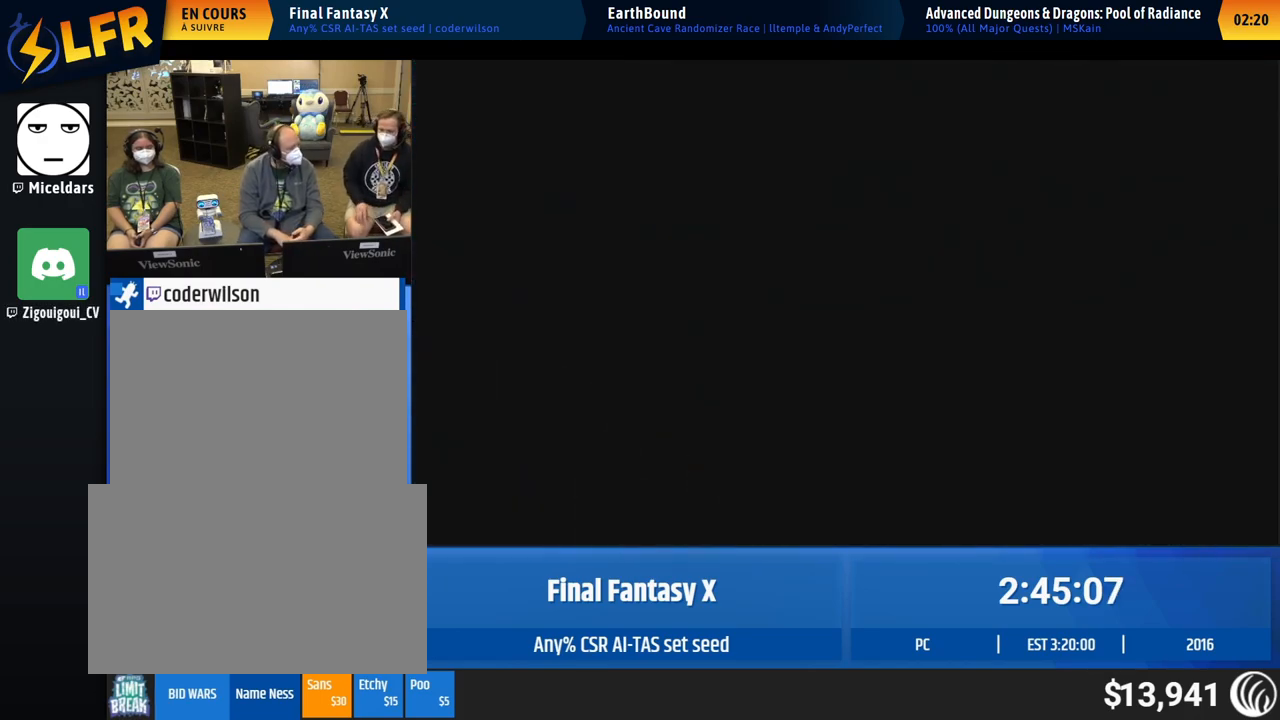
{"buttons": [], "left_stick": "down-right", "events": [[433, "left_stick", "down-right"]]}
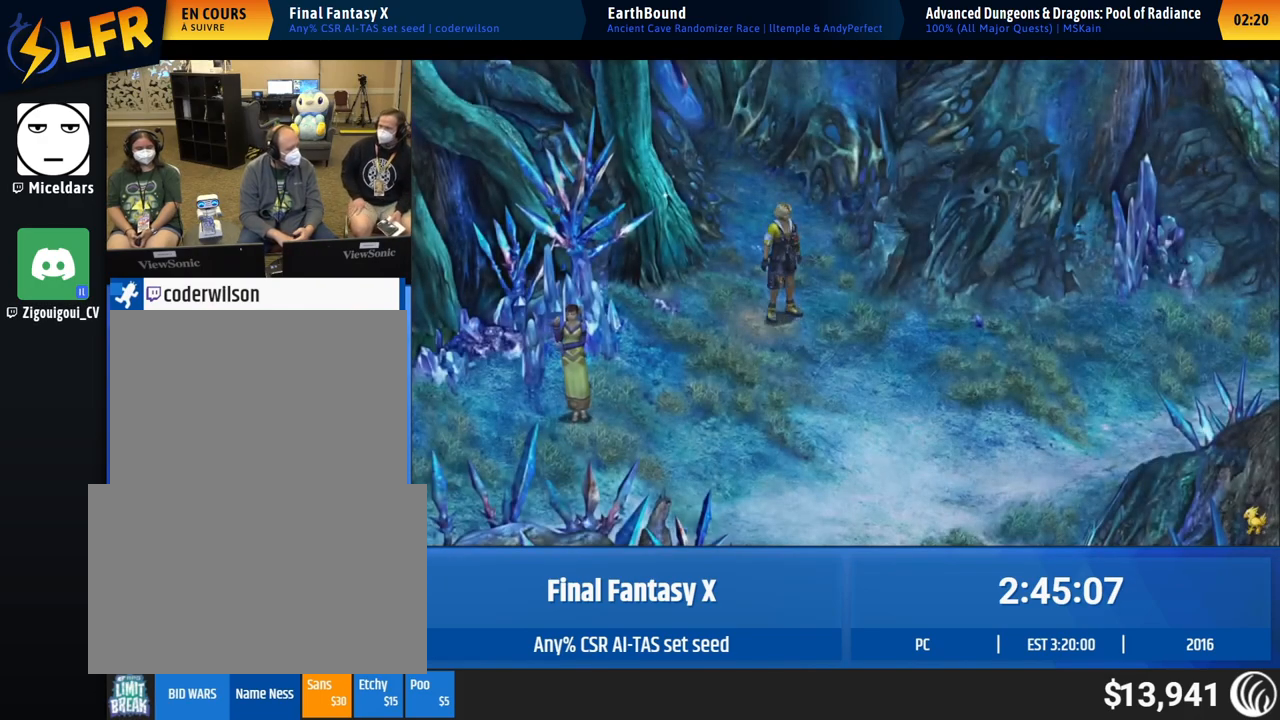
{"buttons": [], "left_stick": "down-right", "events": []}
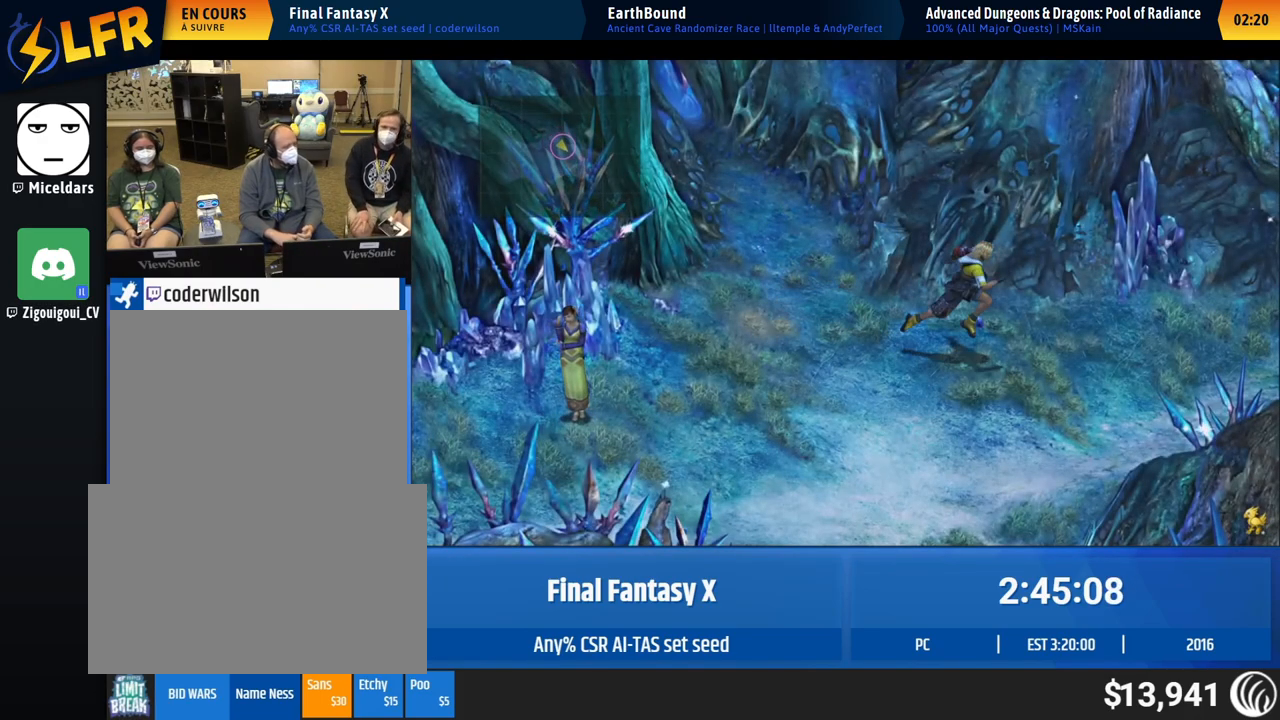
{"buttons": [], "left_stick": "right", "events": [[367, "left_stick", "right"]]}
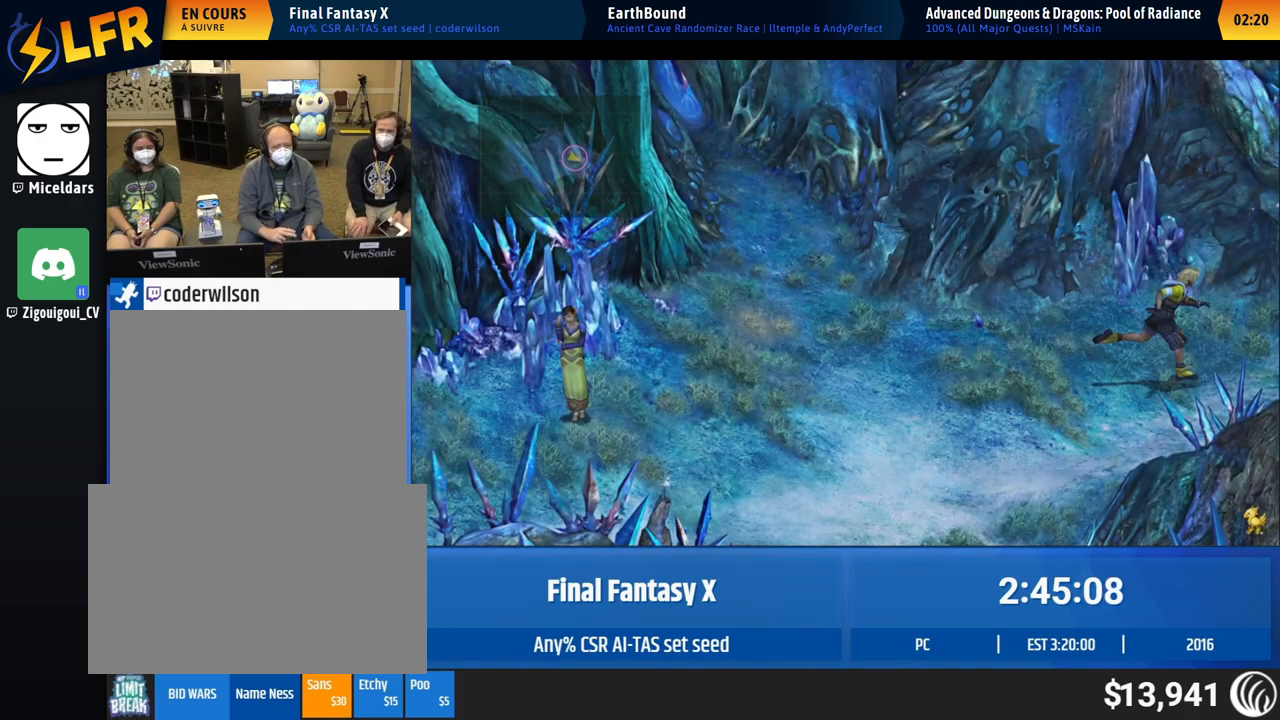
{"buttons": [], "left_stick": "center", "events": [[367, "left_stick", "center"]]}
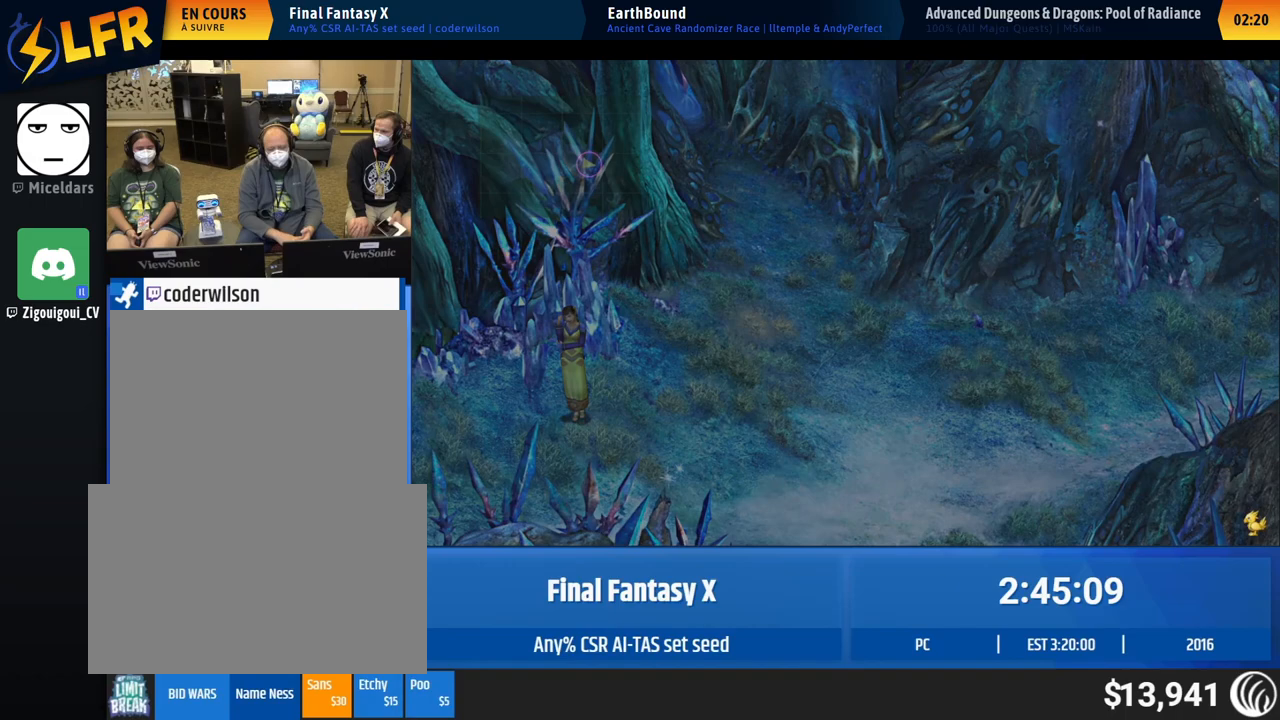
{"buttons": [], "left_stick": "center", "events": []}
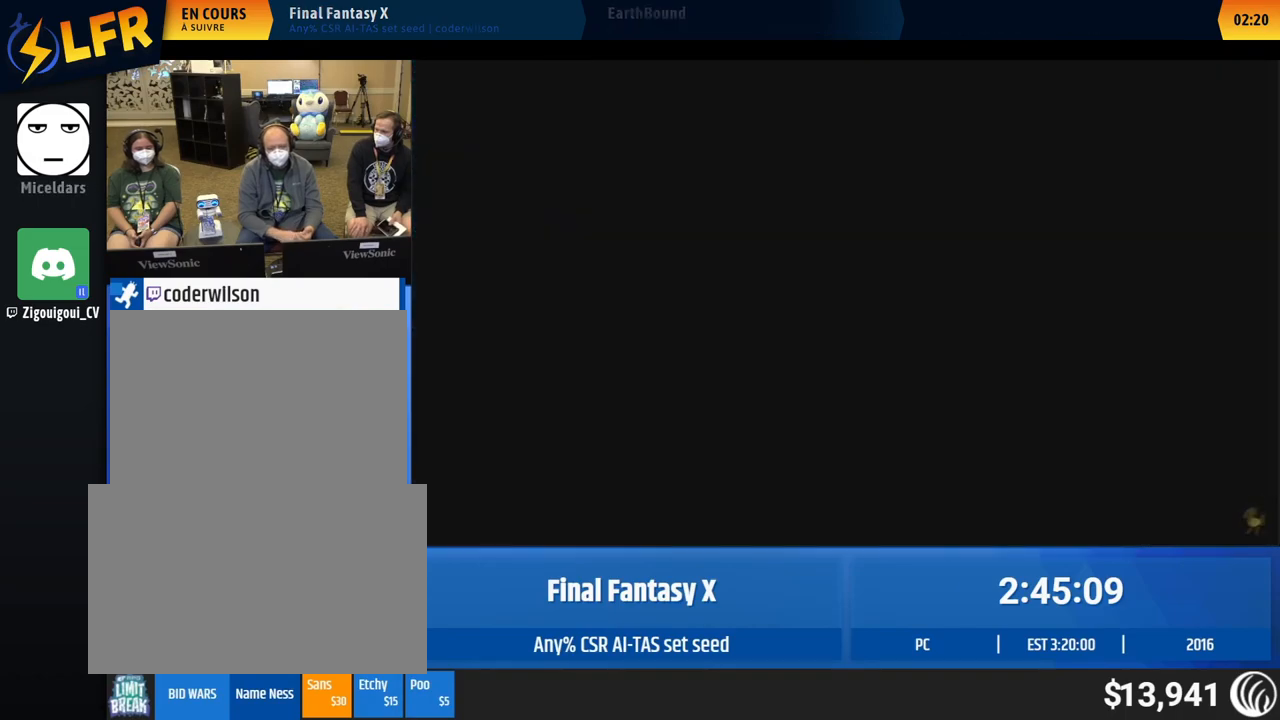
{"buttons": [], "left_stick": "center", "events": []}
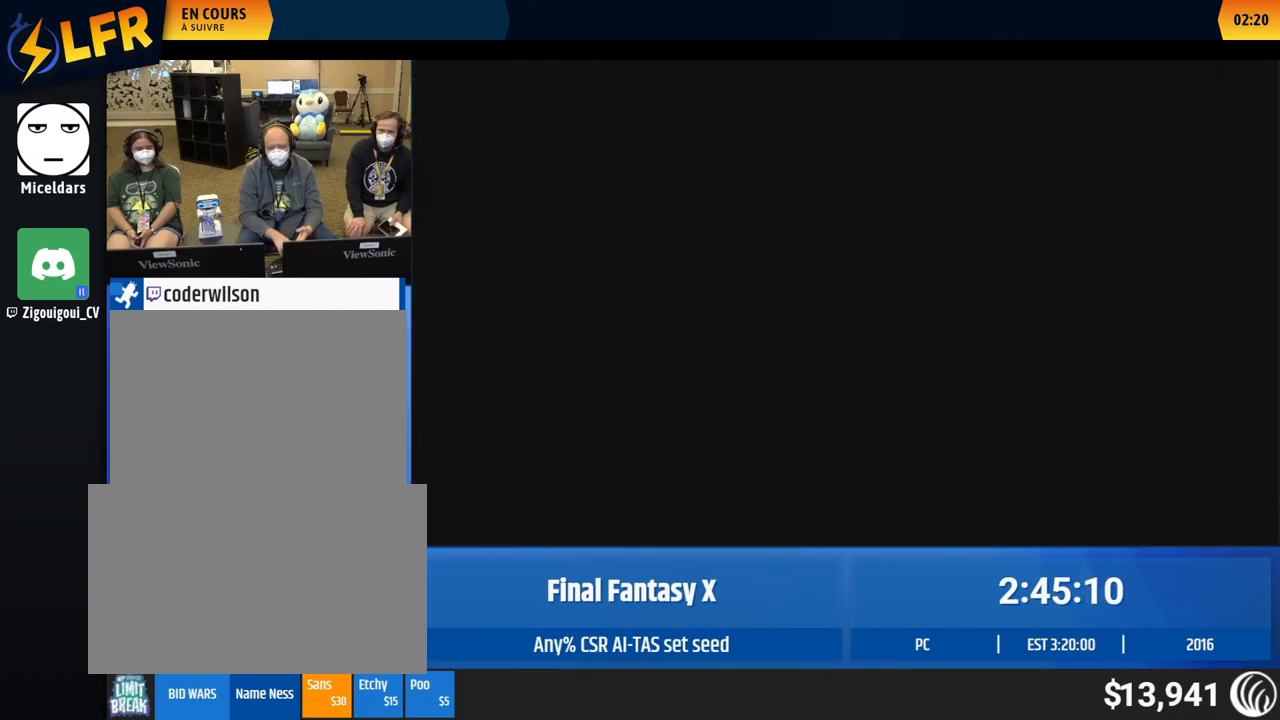
{"buttons": [], "left_stick": "center", "events": []}